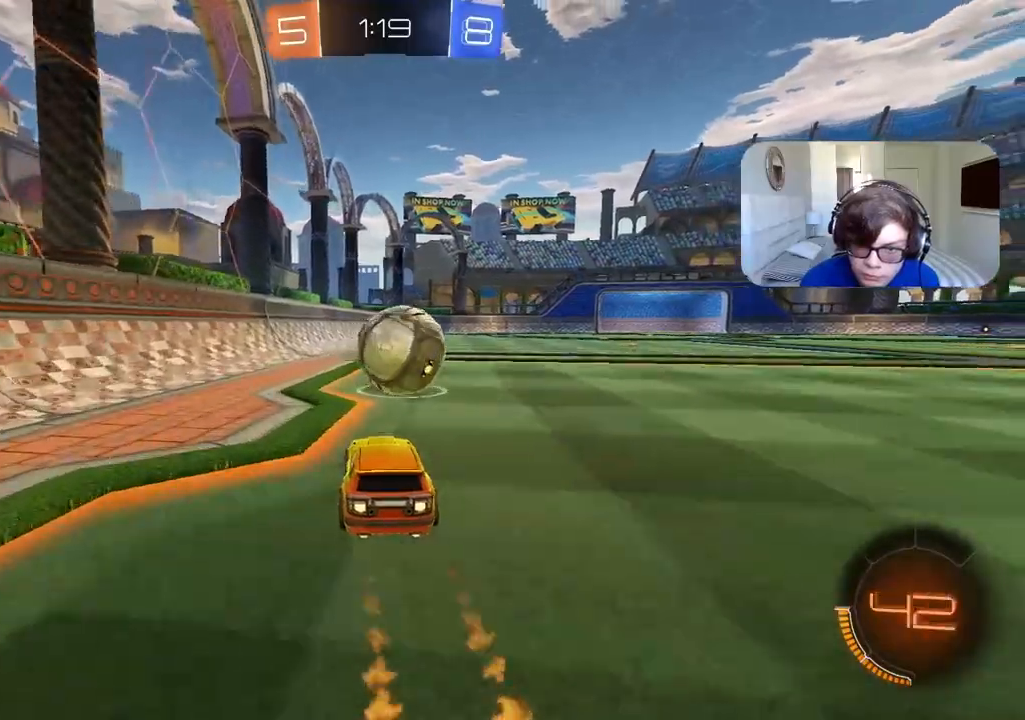
Gameplay with a controller (PlayStation layout); each line is a JSON object with the inputs held at the frame after it (dt_ms = milliseconds from this image to that frame). "events" lists button and stick changes between this image and that frame as [ms after this image, input, new state], when the widget could be followed in between.
{"dt_ms": 500, "buttons": ["R2"], "left_stick": "up-right", "right_stick": "center", "events": [[33, "left_stick", "center"], [117, "left_stick", "up-right"], [267, "CIRCLE", "up"]]}
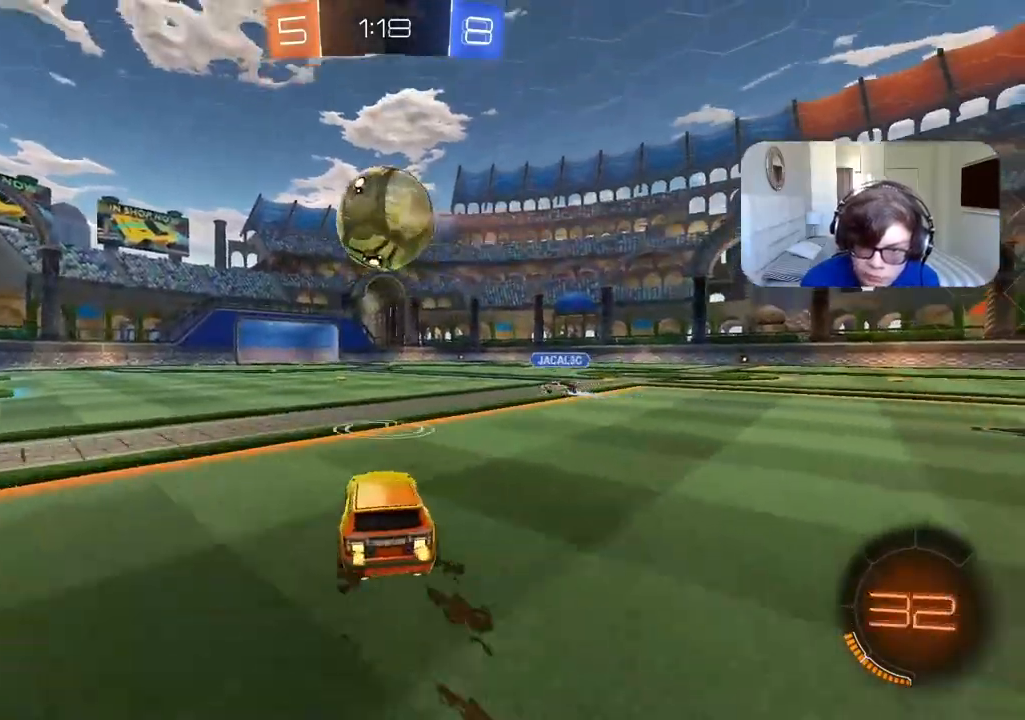
{"dt_ms": 500, "buttons": ["R2"], "left_stick": "center", "right_stick": "center", "events": [[117, "left_stick", "center"], [167, "left_stick", "up"], [200, "CROSS", "down"], [267, "CROSS", "up"], [317, "CROSS", "down"], [433, "CROSS", "up"], [500, "left_stick", "center"]]}
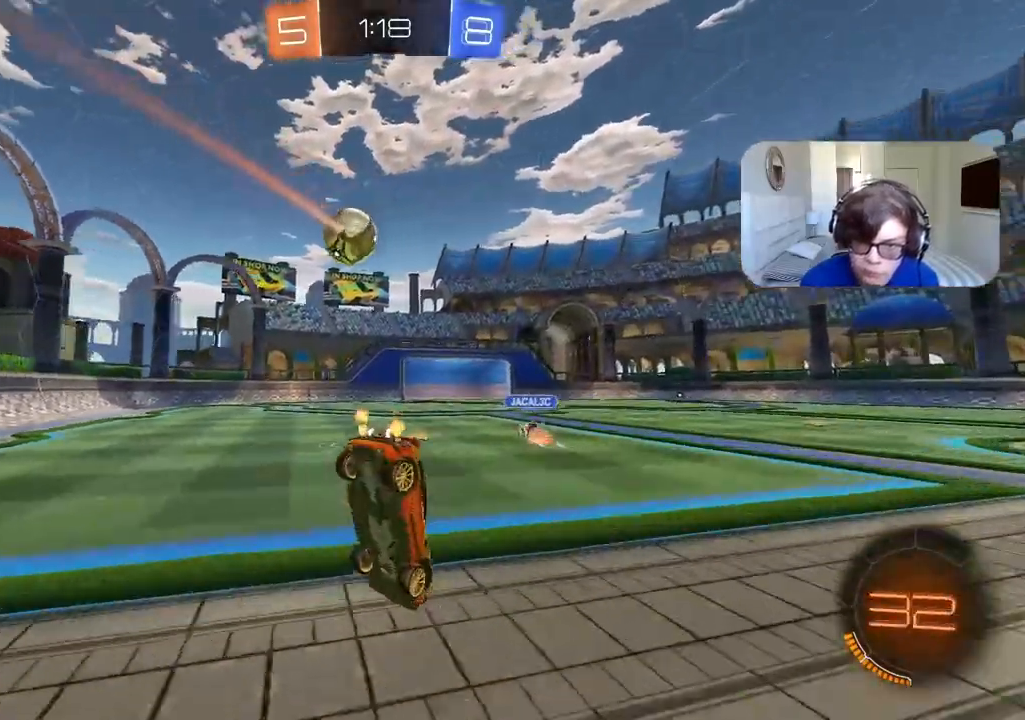
{"dt_ms": 500, "buttons": [], "left_stick": "center", "right_stick": "center", "events": [[67, "R2", "up"]]}
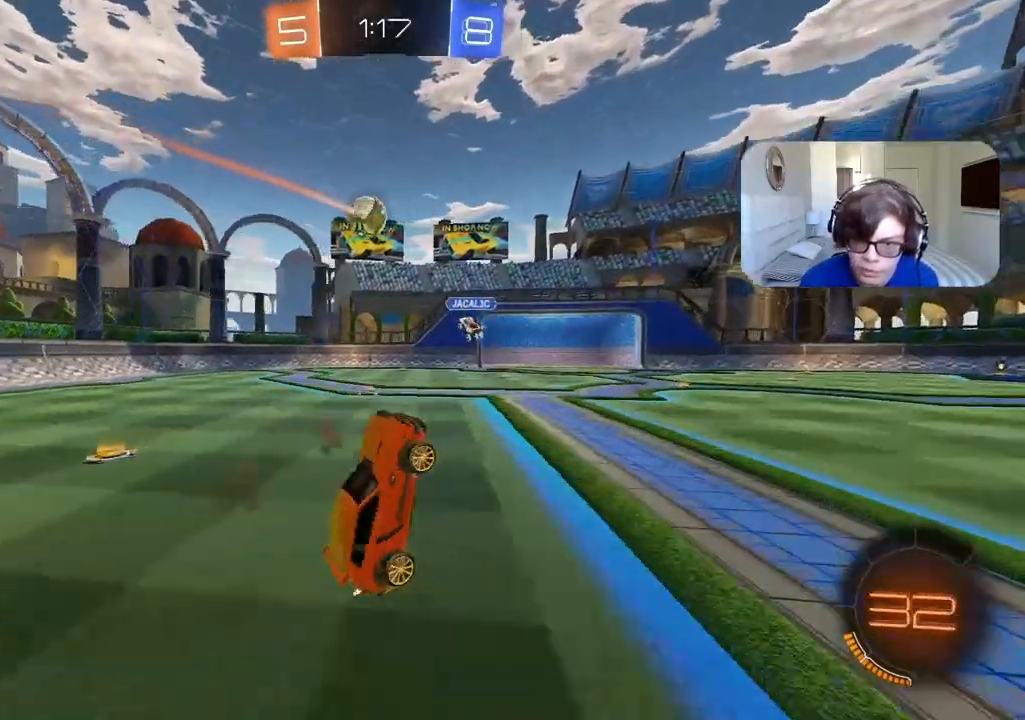
{"dt_ms": 1000, "buttons": ["R2"], "left_stick": "center", "right_stick": "center", "events": [[133, "left_stick", "left"], [333, "L2", "down"], [467, "left_stick", "center"], [517, "left_stick", "right"], [767, "L2", "up"], [817, "R2", "down"], [817, "left_stick", "center"]]}
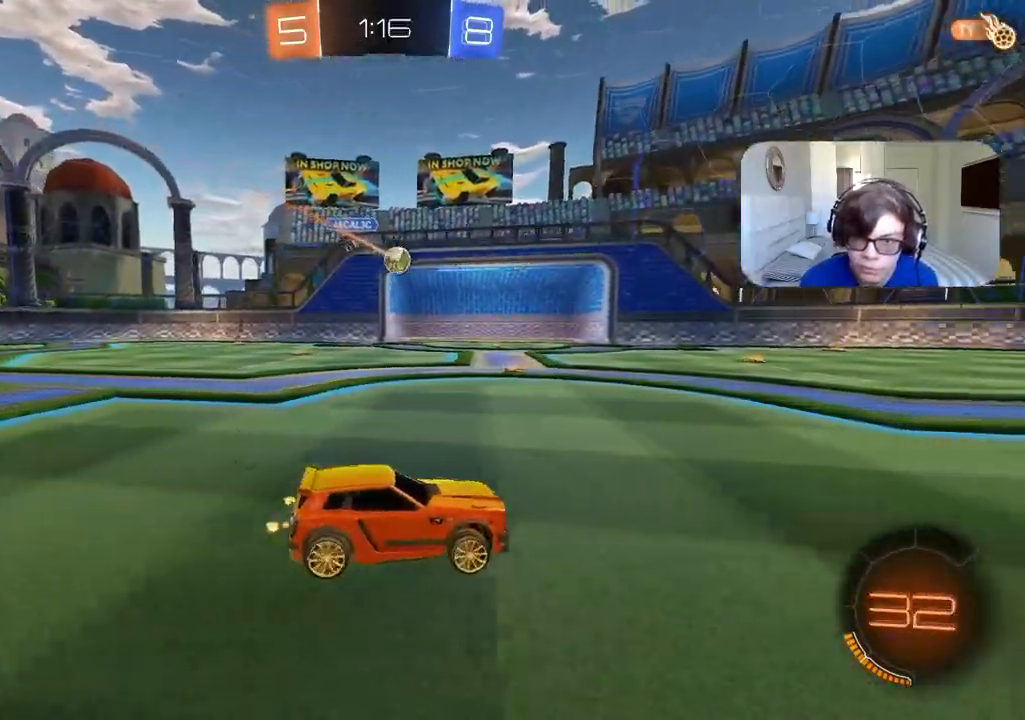
{"dt_ms": 500, "buttons": ["R2"], "left_stick": "center", "right_stick": "center", "events": []}
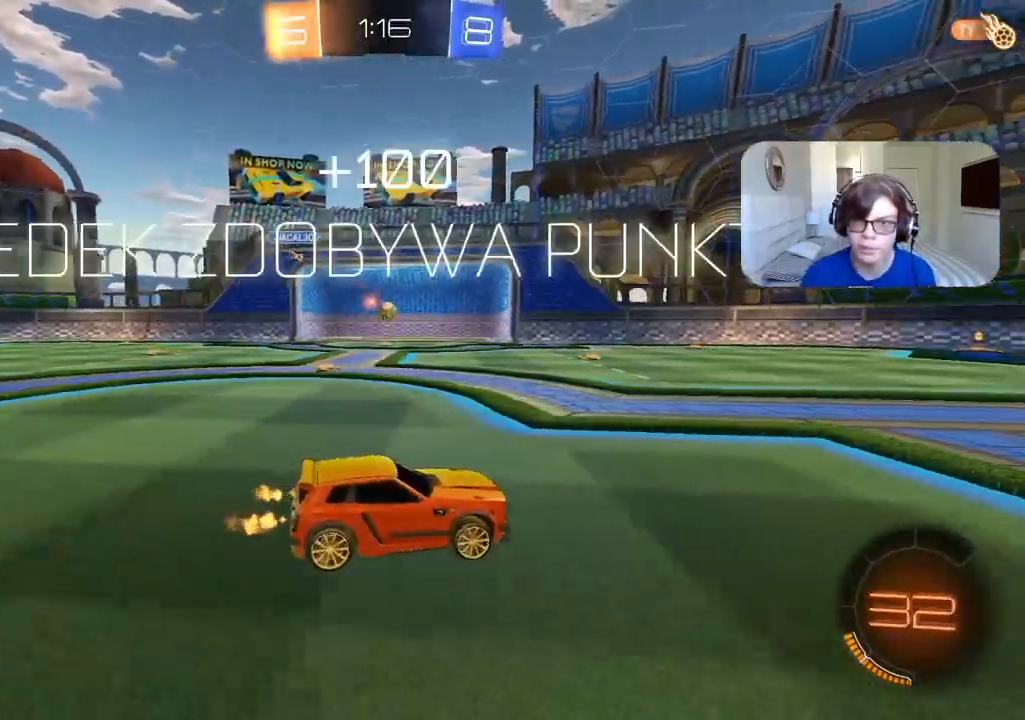
{"dt_ms": 1000, "buttons": ["R2"], "left_stick": "right", "right_stick": "center"}
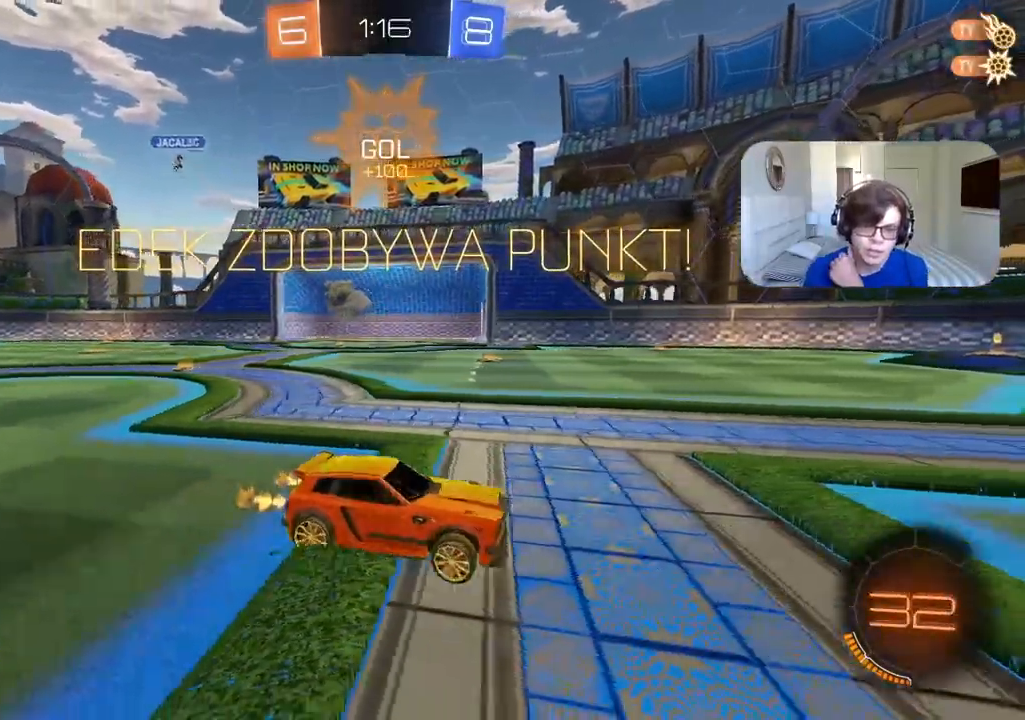
{"dt_ms": 500, "buttons": ["R2"], "left_stick": "center", "right_stick": "center", "events": [[117, "left_stick", "center"], [317, "TRIANGLE", "down"], [433, "TRIANGLE", "up"]]}
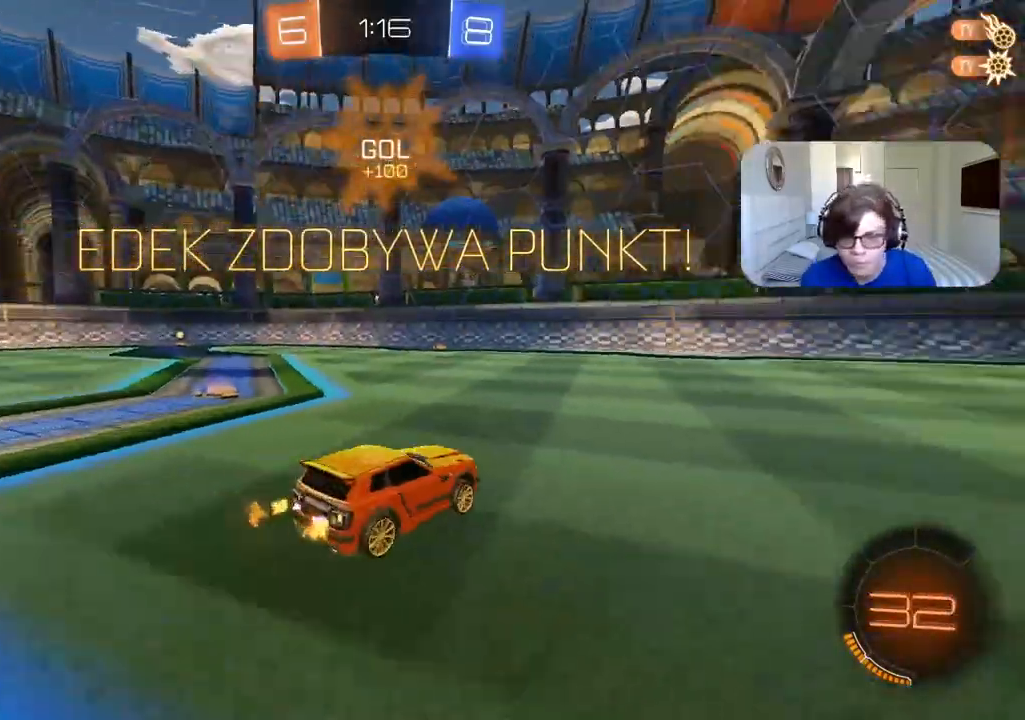
{"dt_ms": 500, "buttons": ["CIRCLE", "R2"], "left_stick": "right", "right_stick": "center", "events": [[133, "CIRCLE", "down"], [383, "left_stick", "right"]]}
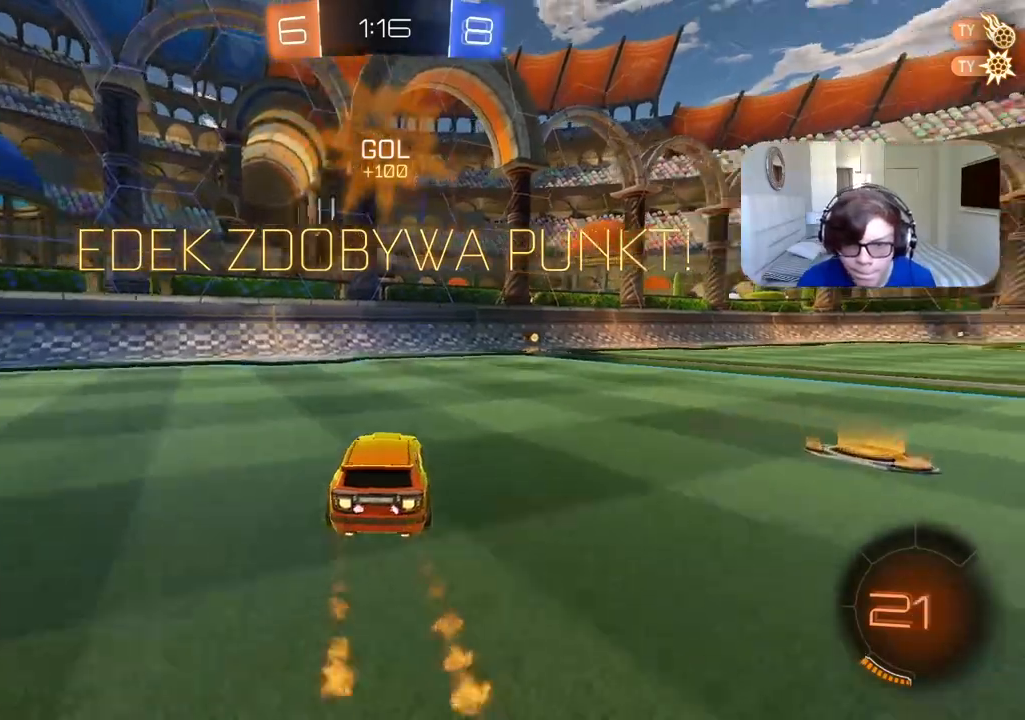
{"dt_ms": 500, "buttons": ["CIRCLE", "R2"], "left_stick": "center", "right_stick": "center", "events": [[117, "left_stick", "center"]]}